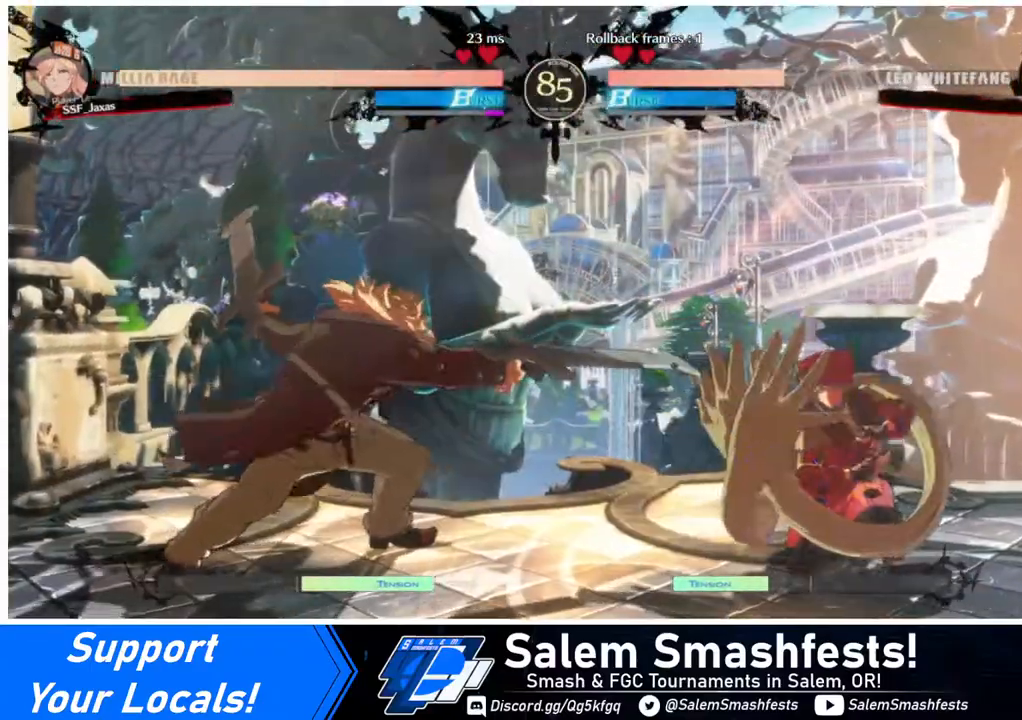
Gameplay with a controller (arcade stick); each line is a JSON object with the inputs held at the frame after it. "events" lists button and stick changes between this image and that frame as [ms after this image, input, new state], when the widget could be followed in between. Not read: L3 R3.
{"buttons": ["DPAD_LEFT"], "events": [[120, "DPAD_DOWN", "up"], [160, "DPAD_RIGHT", "up"], [200, "DPAD_RIGHT", "down"], [240, "DPAD_RIGHT", "up"], [320, "DPAD_RIGHT", "down"], [440, "DPAD_RIGHT", "up"], [480, "DPAD_LEFT", "down"]]}
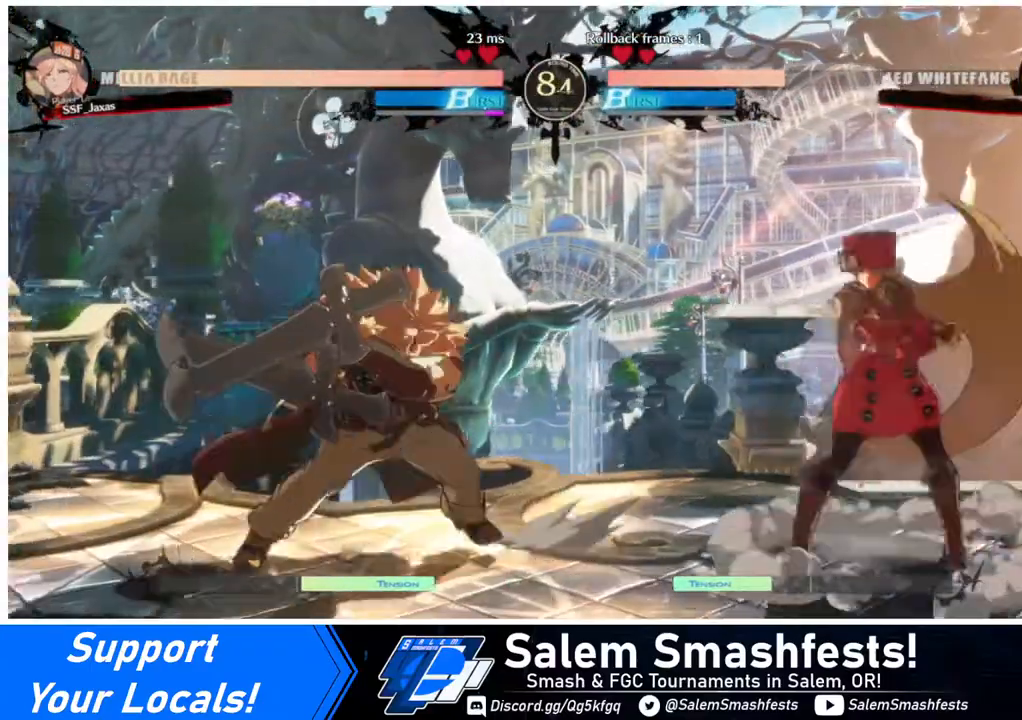
{"buttons": ["DPAD_RIGHT"], "events": [[40, "DPAD_LEFT", "up"], [80, "DPAD_LEFT", "down"], [120, "DPAD_DOWN", "down"], [120, "DPAD_LEFT", "up"], [120, "DPAD_RIGHT", "down"], [120, "SQUARE", "down"], [120, "TRIANGLE", "down"], [160, "SQUARE", "up"], [160, "TRIANGLE", "up"], [200, "DPAD_DOWN", "up"]]}
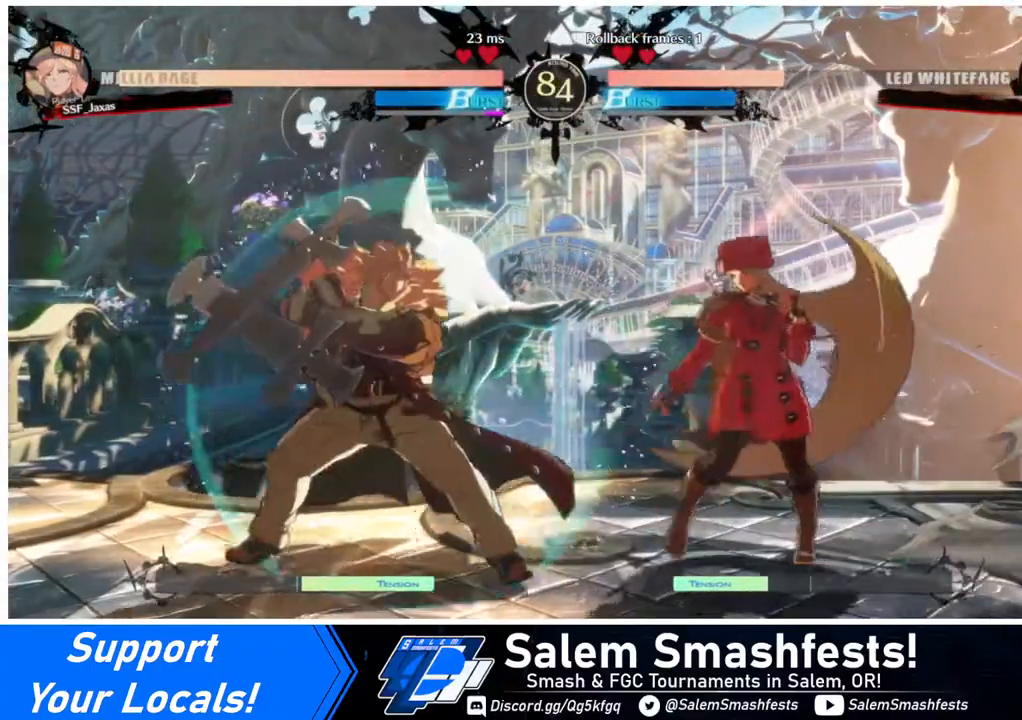
{"buttons": ["SQUARE", "DPAD_DOWN", "DPAD_RIGHT"], "events": [[240, "DPAD_RIGHT", "up"], [240, "L1", "down"], [280, "L1", "up"], [320, "DPAD_RIGHT", "down"], [440, "DPAD_DOWN", "down"], [480, "SQUARE", "down"]]}
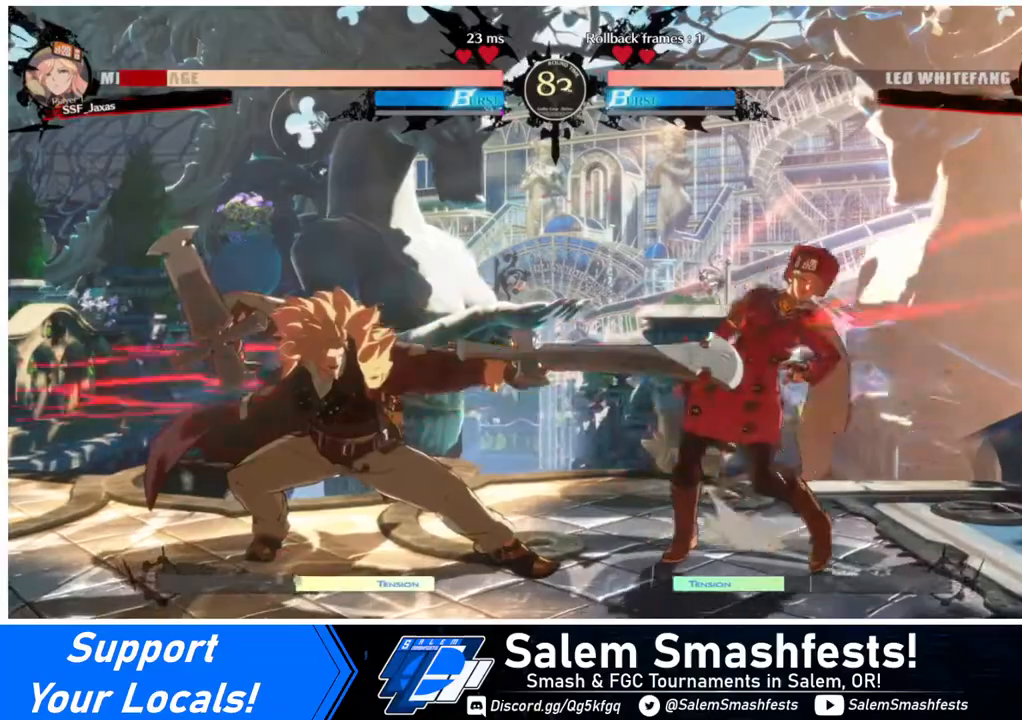
{"buttons": [], "events": [[80, "SQUARE", "up"], [160, "DPAD_DOWN", "up"], [440, "DPAD_RIGHT", "up"]]}
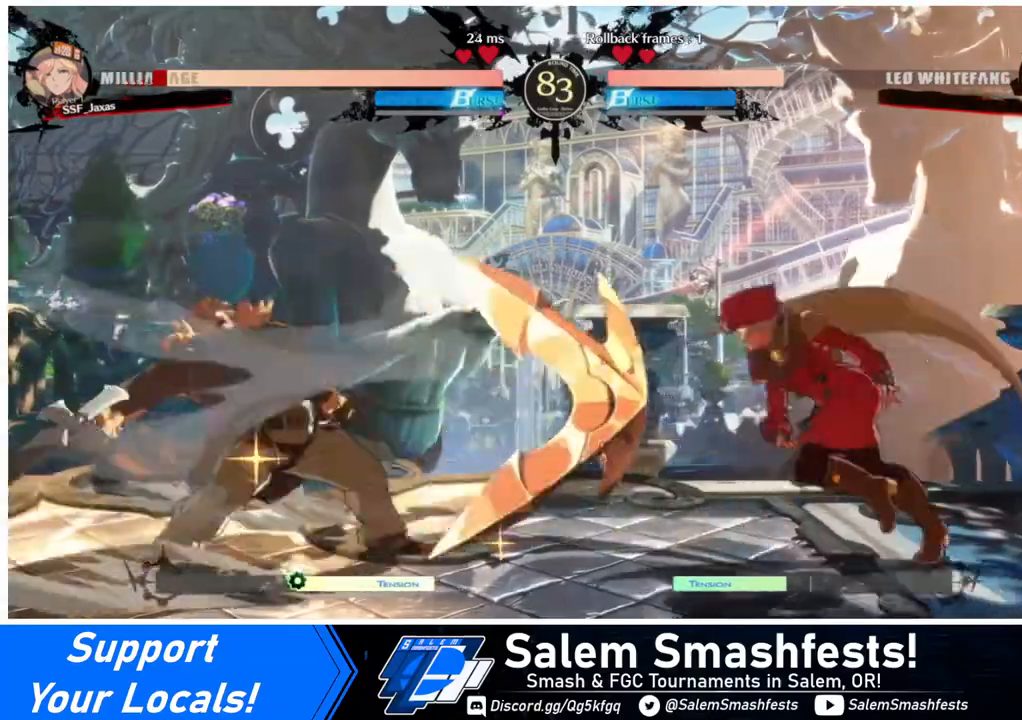
{"buttons": ["DPAD_RIGHT"], "events": [[40, "DPAD_RIGHT", "down"]]}
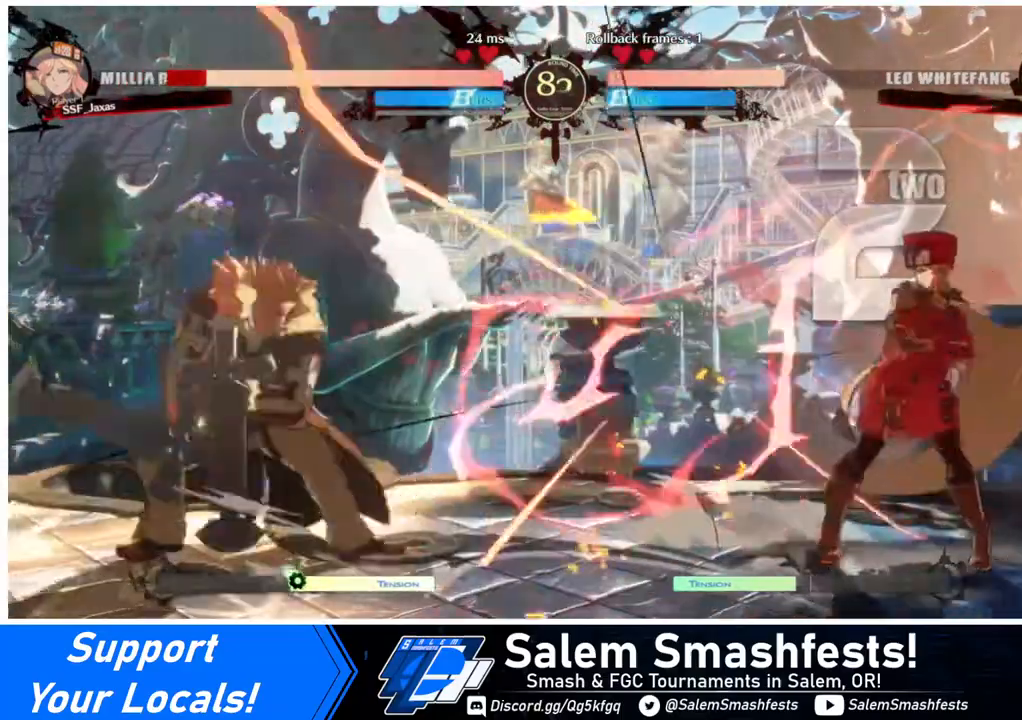
{"buttons": ["DPAD_DOWN", "DPAD_RIGHT"], "events": [[120, "DPAD_RIGHT", "up"], [160, "L1", "down"], [200, "L1", "up"], [240, "DPAD_RIGHT", "down"], [360, "DPAD_DOWN", "down"], [360, "SQUARE", "down"], [480, "SQUARE", "up"]]}
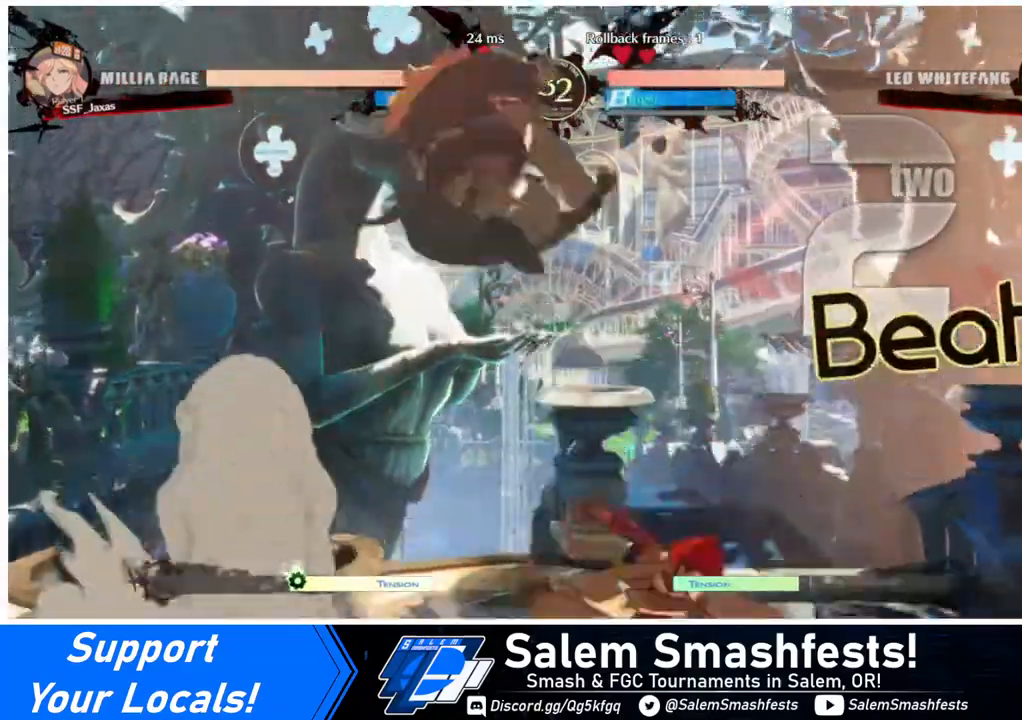
{"buttons": [], "events": [[120, "DPAD_DOWN", "up"], [280, "DPAD_RIGHT", "up"], [320, "TRIANGLE", "down"], [440, "TRIANGLE", "up"]]}
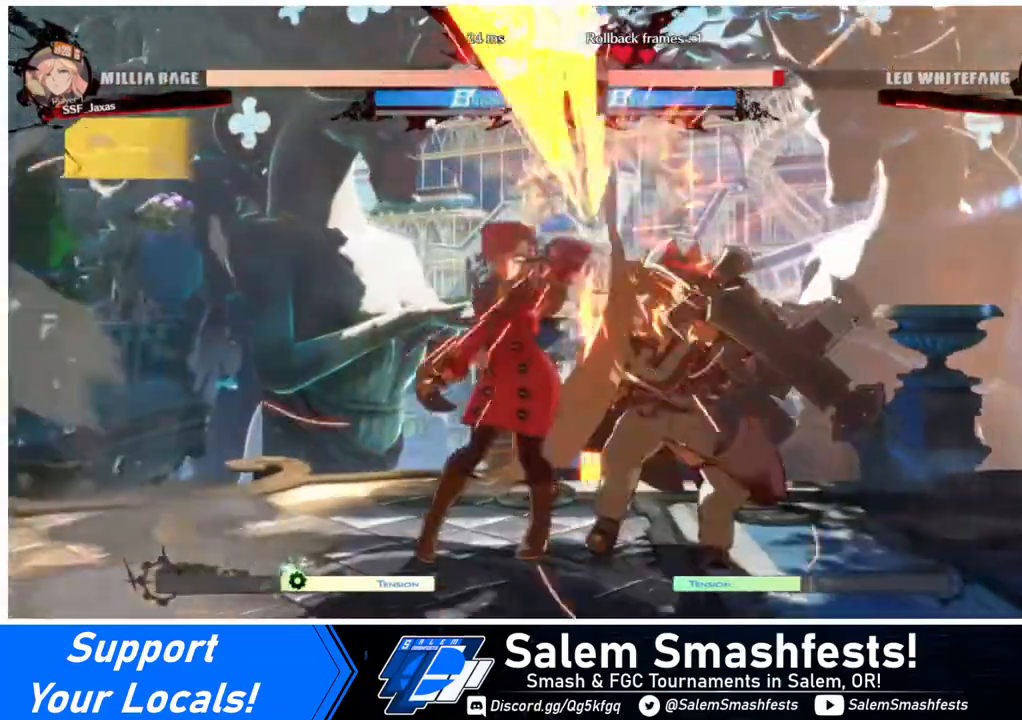
{"buttons": ["DPAD_RIGHT"], "events": [[240, "DPAD_RIGHT", "down"], [320, "R1", "down"], [480, "R1", "up"]]}
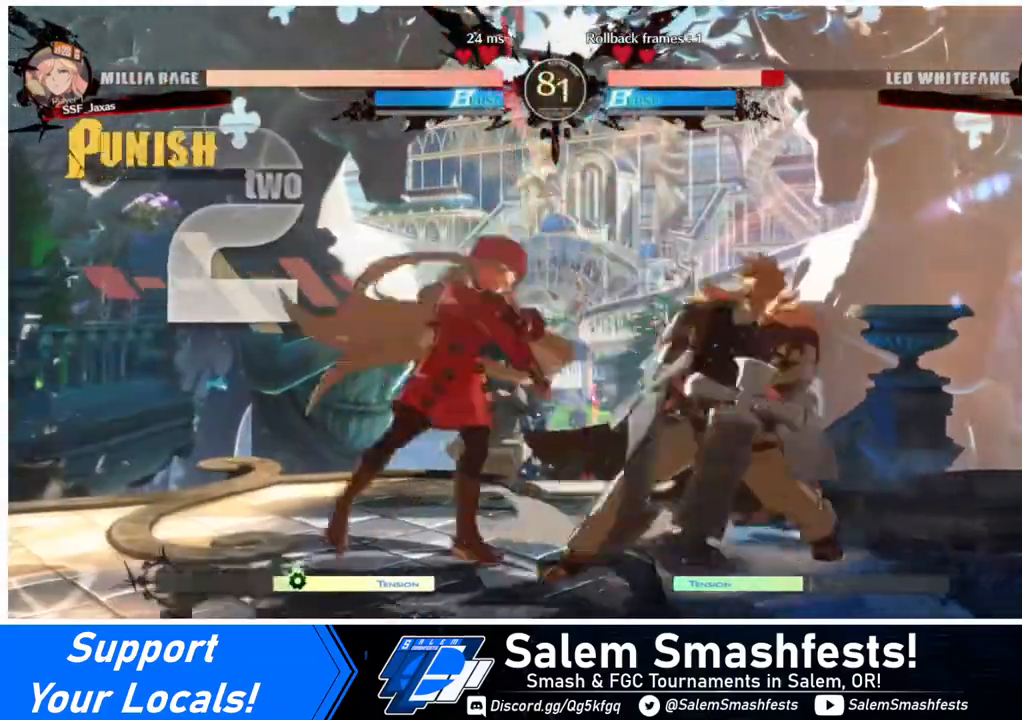
{"buttons": [], "events": [[40, "DPAD_RIGHT", "up"]]}
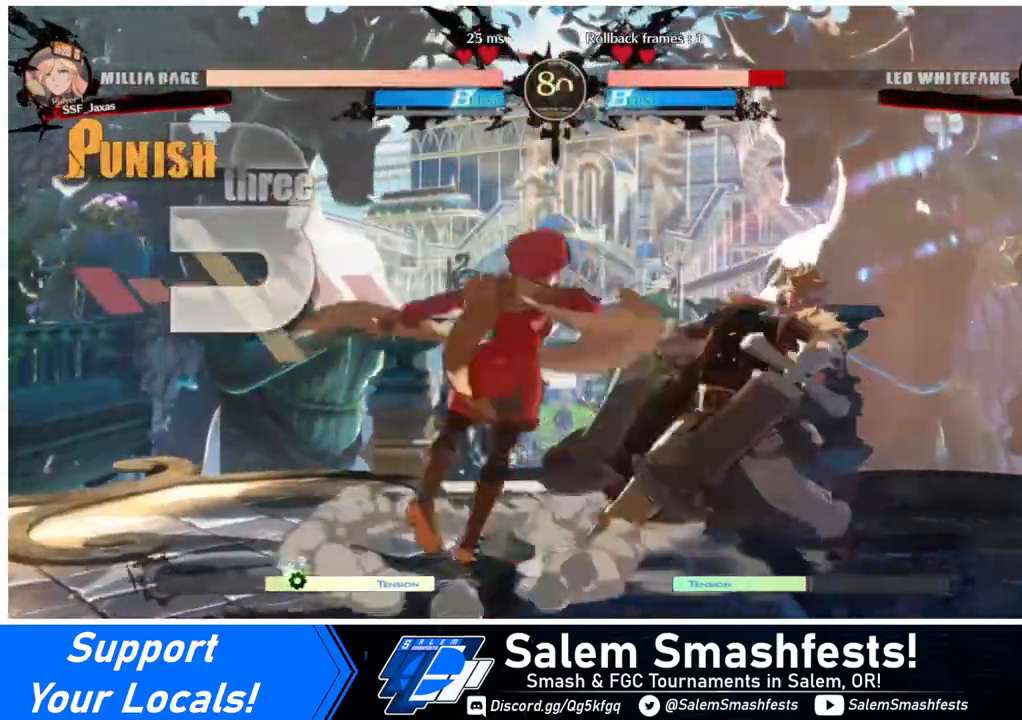
{"buttons": [], "events": [[40, "DPAD_DOWN", "down"], [120, "DPAD_DOWN", "up"], [120, "DPAD_RIGHT", "down"], [160, "DPAD_RIGHT", "up"], [200, "DPAD_DOWN", "down"], [240, "DPAD_RIGHT", "down"], [280, "DPAD_DOWN", "up"], [280, "TRIANGLE", "down"], [320, "DPAD_RIGHT", "up"], [320, "TRIANGLE", "up"]]}
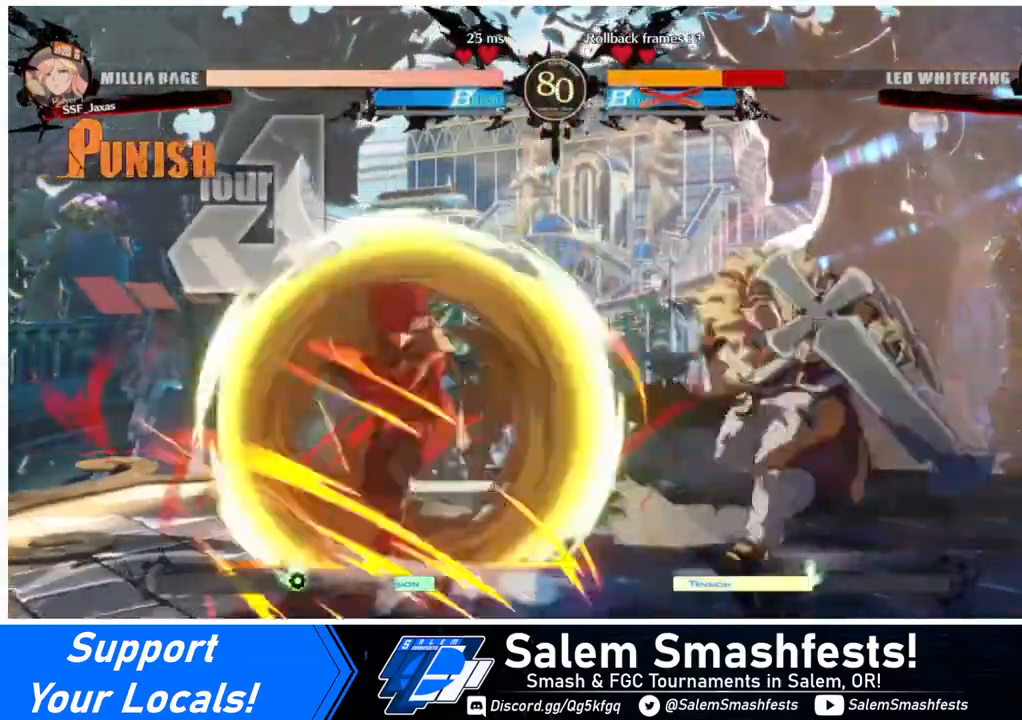
{"buttons": [], "events": []}
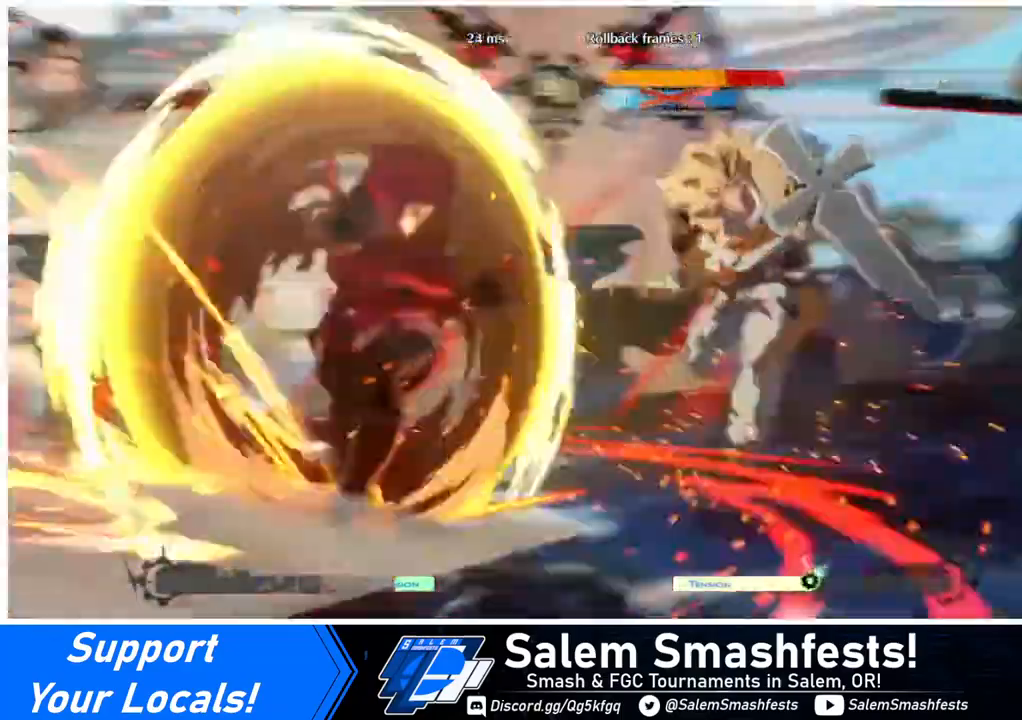
{"buttons": [], "events": []}
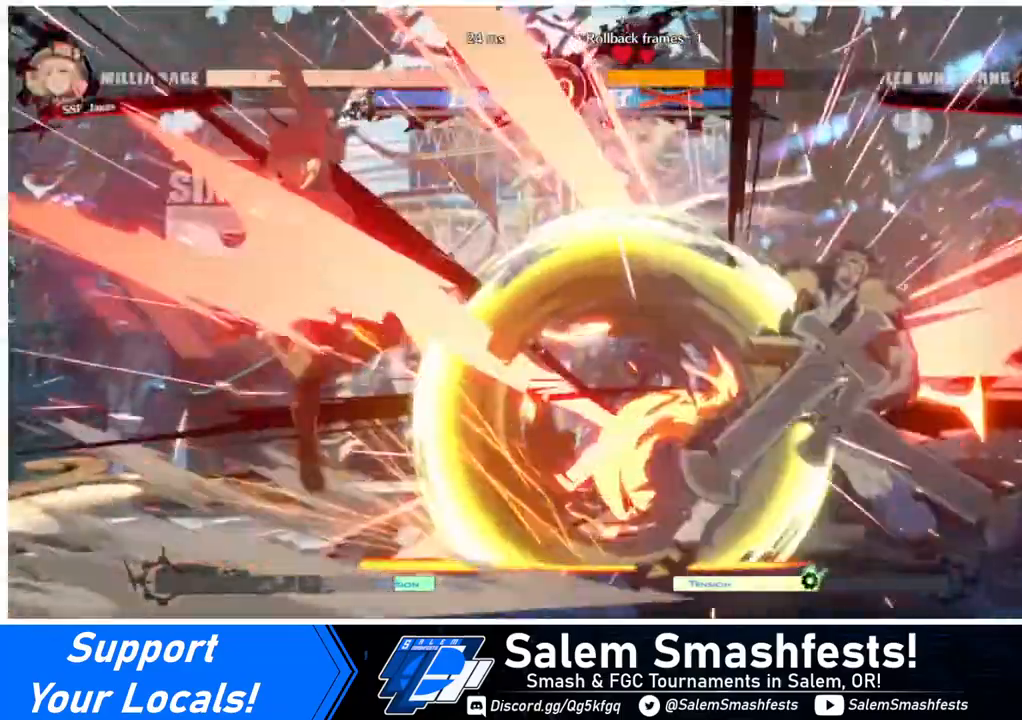
{"buttons": ["DPAD_RIGHT"], "events": [[240, "DPAD_RIGHT", "down"], [320, "DPAD_RIGHT", "up"], [360, "DPAD_RIGHT", "down"]]}
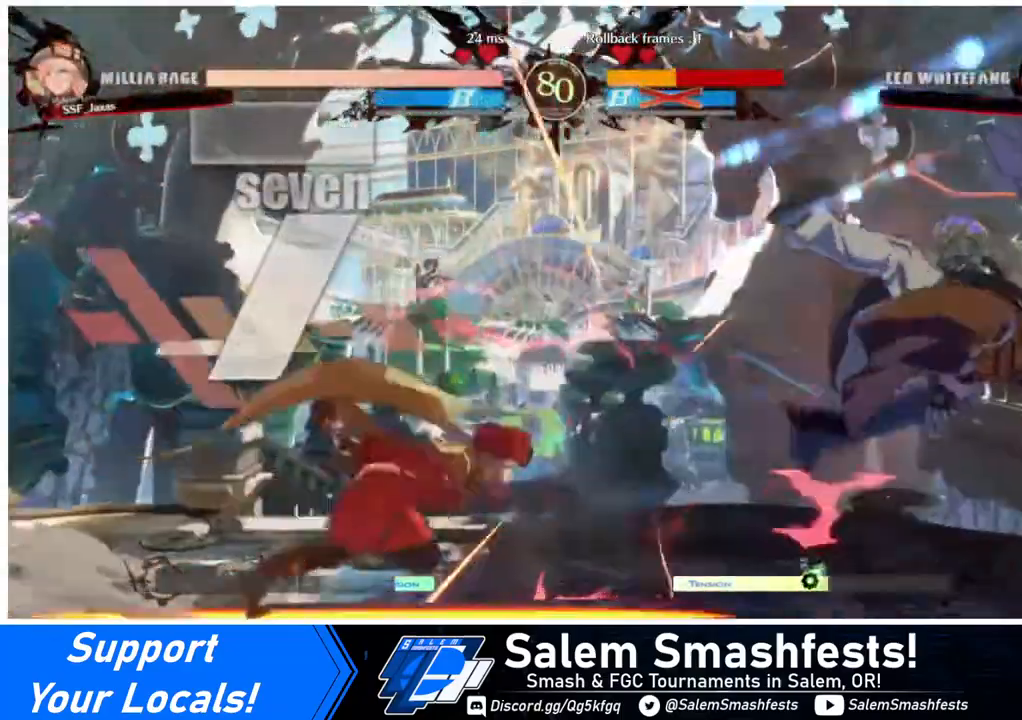
{"buttons": [], "events": [[80, "DPAD_RIGHT", "up"], [120, "SQUARE", "down"], [160, "SQUARE", "up"]]}
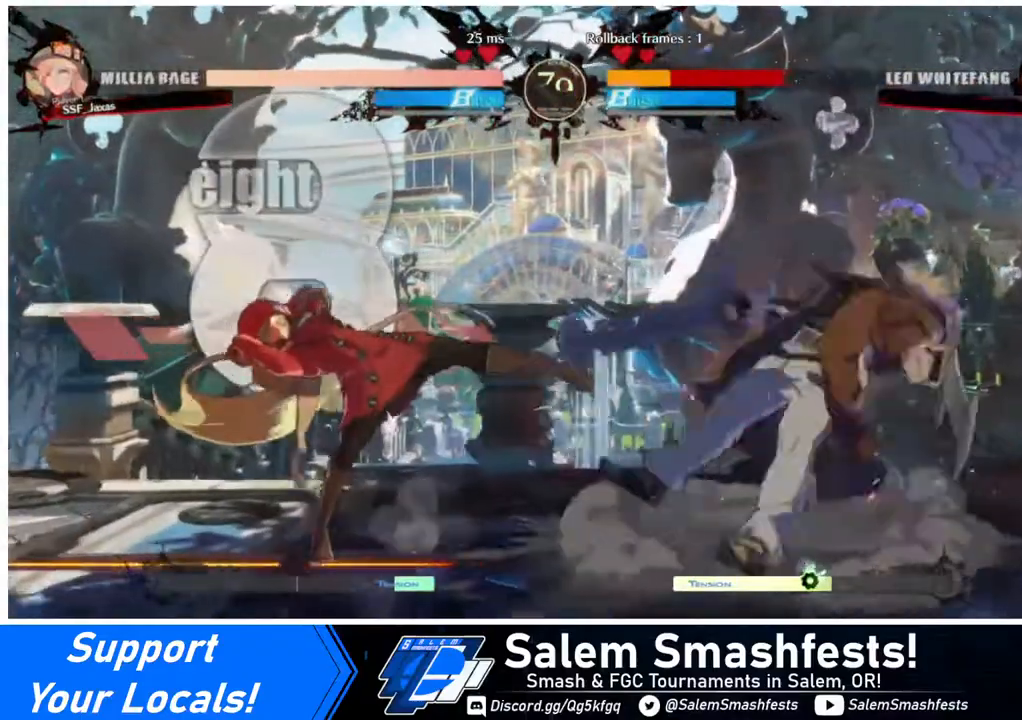
{"buttons": ["DPAD_RIGHT"], "events": [[120, "DPAD_RIGHT", "down"], [160, "DPAD_RIGHT", "up"], [240, "DPAD_RIGHT", "down"]]}
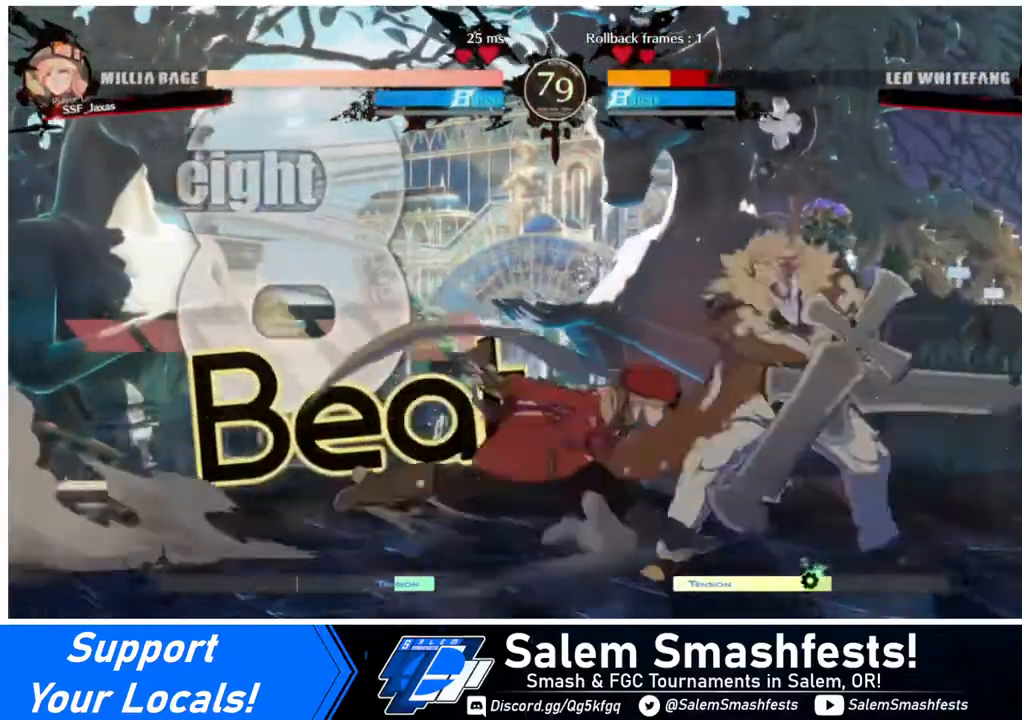
{"buttons": ["DPAD_LEFT"], "events": [[80, "DPAD_LEFT", "down"], [80, "DPAD_RIGHT", "up"], [80, "DPAD_UP", "down"], [120, "DPAD_UP", "up"], [120, "L1", "down"], [160, "L1", "up"], [320, "TRIANGLE", "down"], [480, "TRIANGLE", "up"]]}
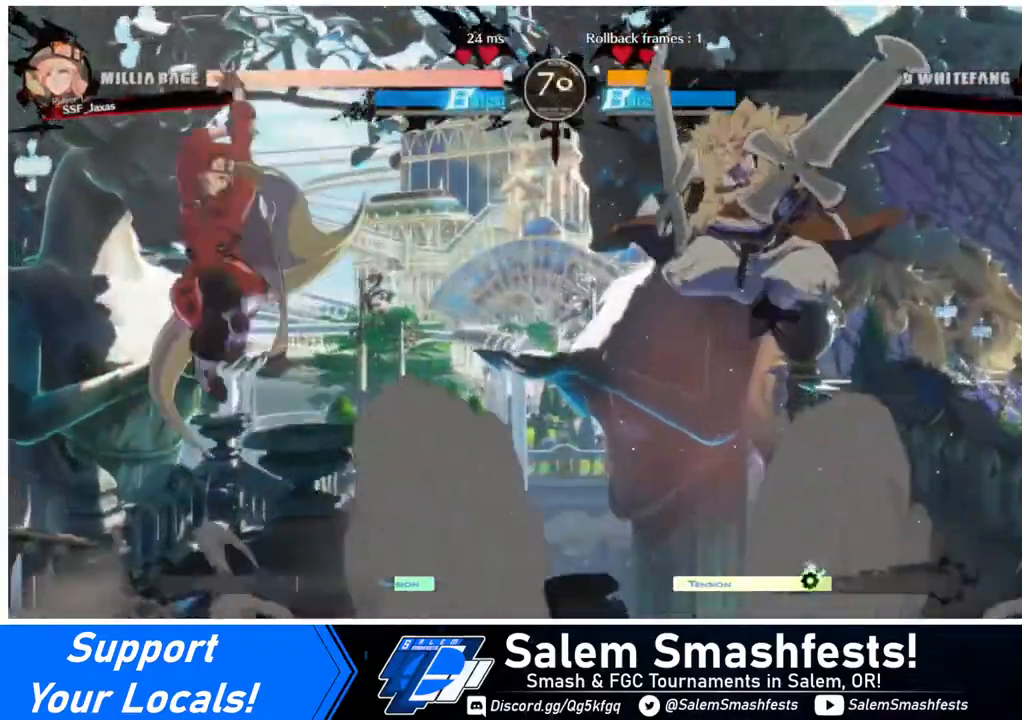
{"buttons": ["DPAD_LEFT"], "events": []}
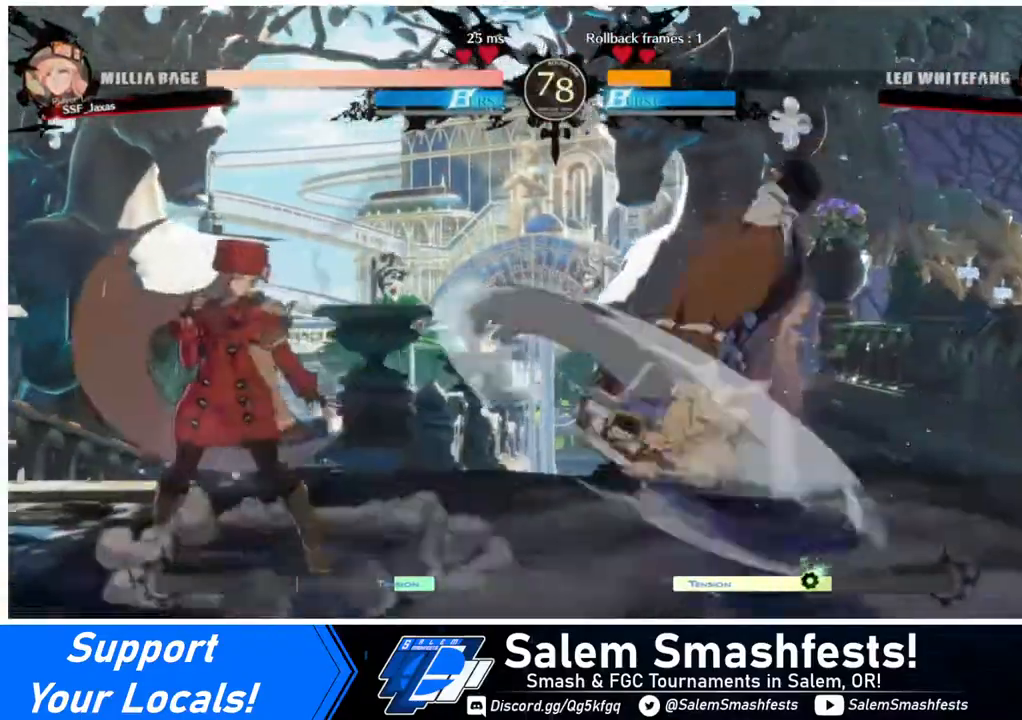
{"buttons": ["DPAD_LEFT"], "events": [[80, "DPAD_LEFT", "up"], [80, "DPAD_RIGHT", "down"], [200, "DPAD_LEFT", "down"], [200, "DPAD_RIGHT", "up"]]}
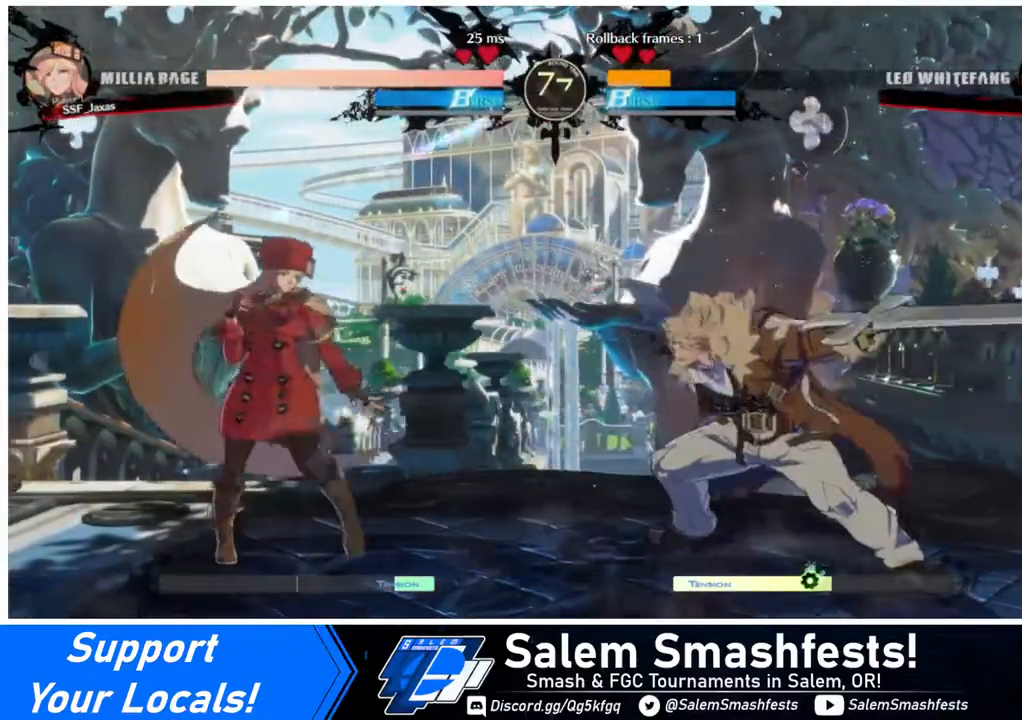
{"buttons": ["R2", "DPAD_RIGHT"], "events": [[80, "DPAD_LEFT", "up"], [160, "DPAD_RIGHT", "down"], [200, "DPAD_RIGHT", "up"], [240, "DPAD_RIGHT", "down"], [520, "R2", "down"]]}
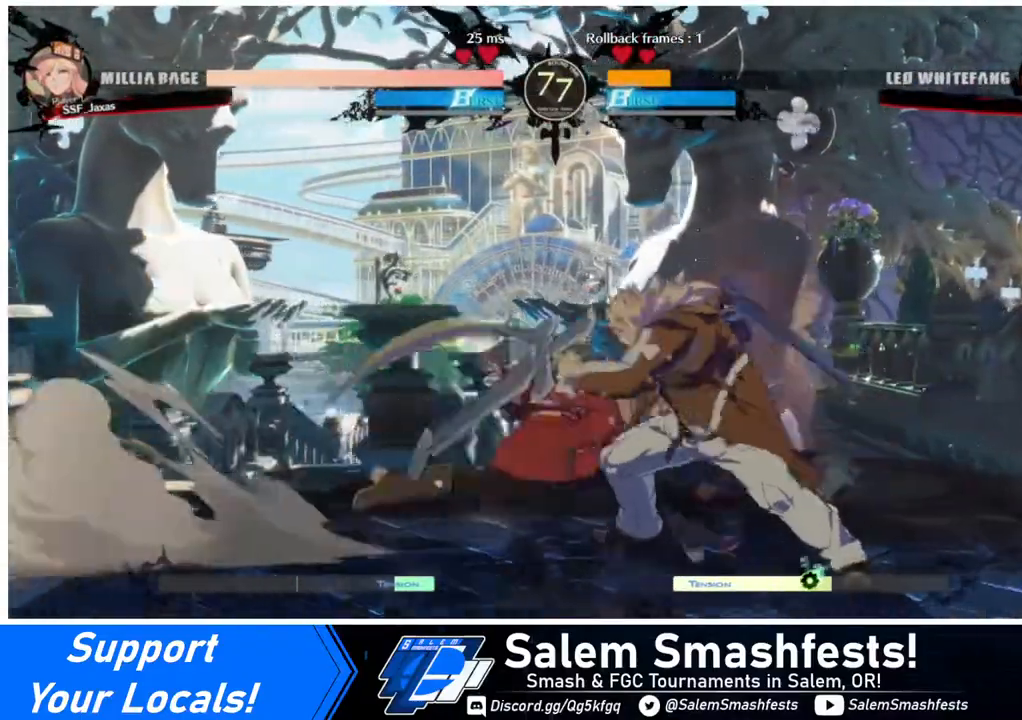
{"buttons": [], "events": [[120, "R2", "up"], [240, "DPAD_RIGHT", "up"]]}
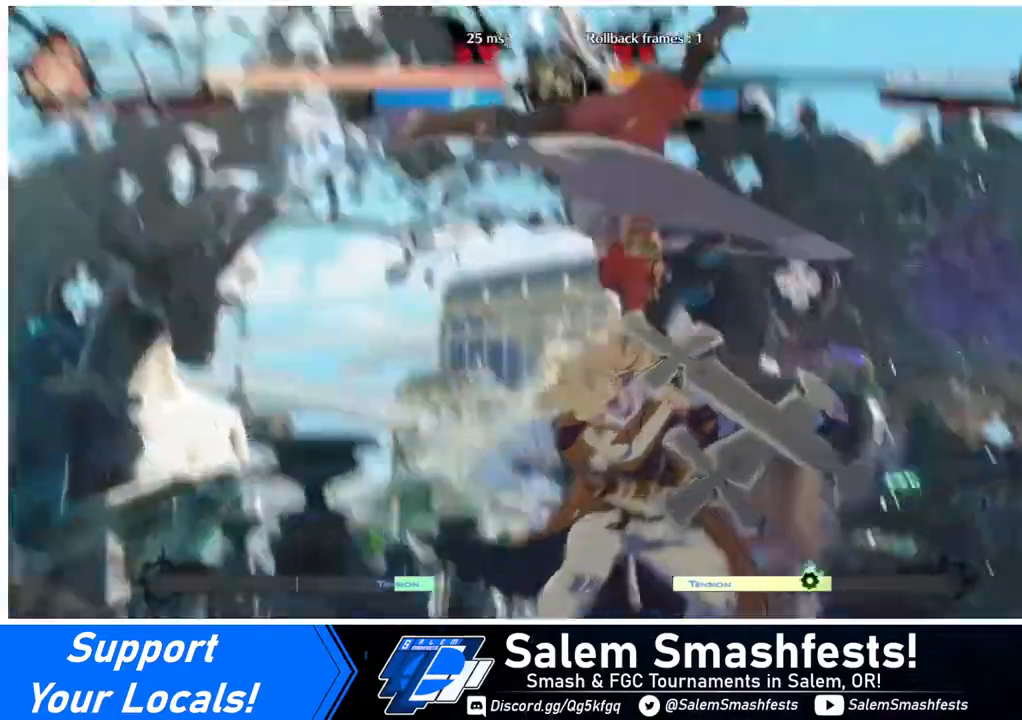
{"buttons": [], "events": []}
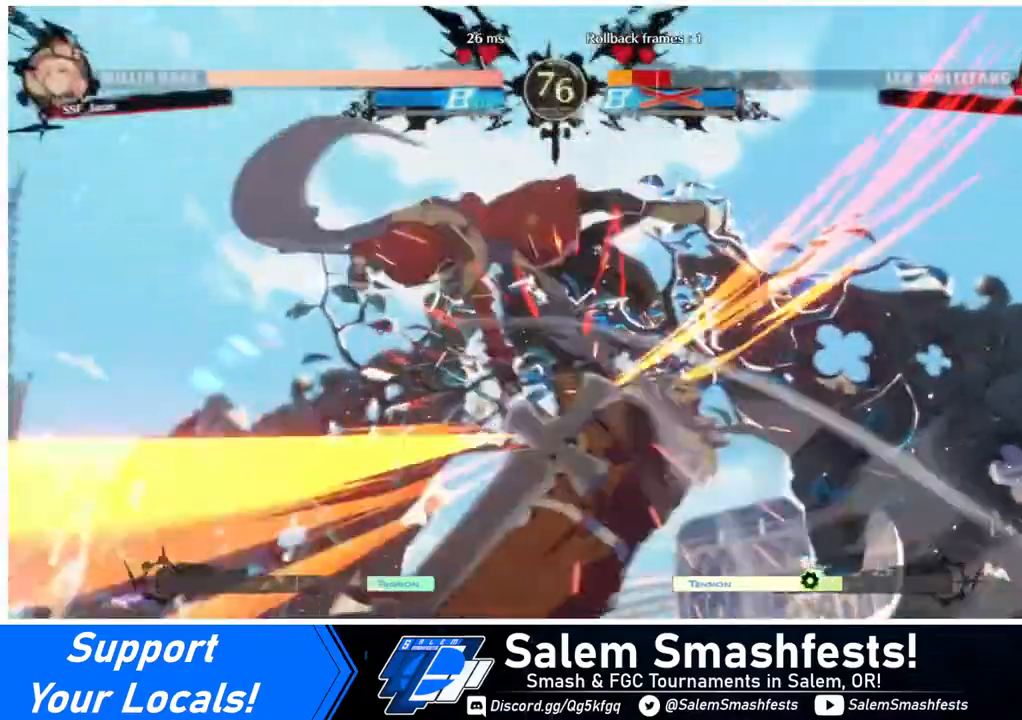
{"buttons": ["DPAD_DOWN"], "events": [[440, "DPAD_DOWN", "down"]]}
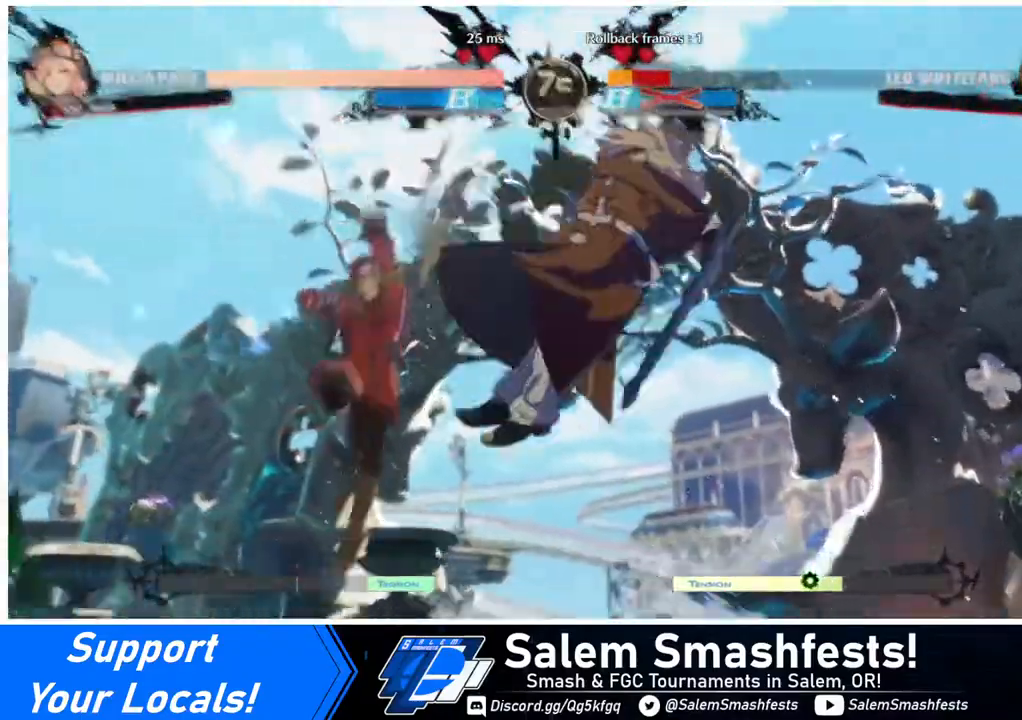
{"buttons": ["DPAD_LEFT"], "events": [[40, "DPAD_RIGHT", "down"], [120, "DPAD_DOWN", "up"], [160, "R1", "down"], [240, "DPAD_LEFT", "down"], [240, "DPAD_RIGHT", "up"], [240, "R1", "up"]]}
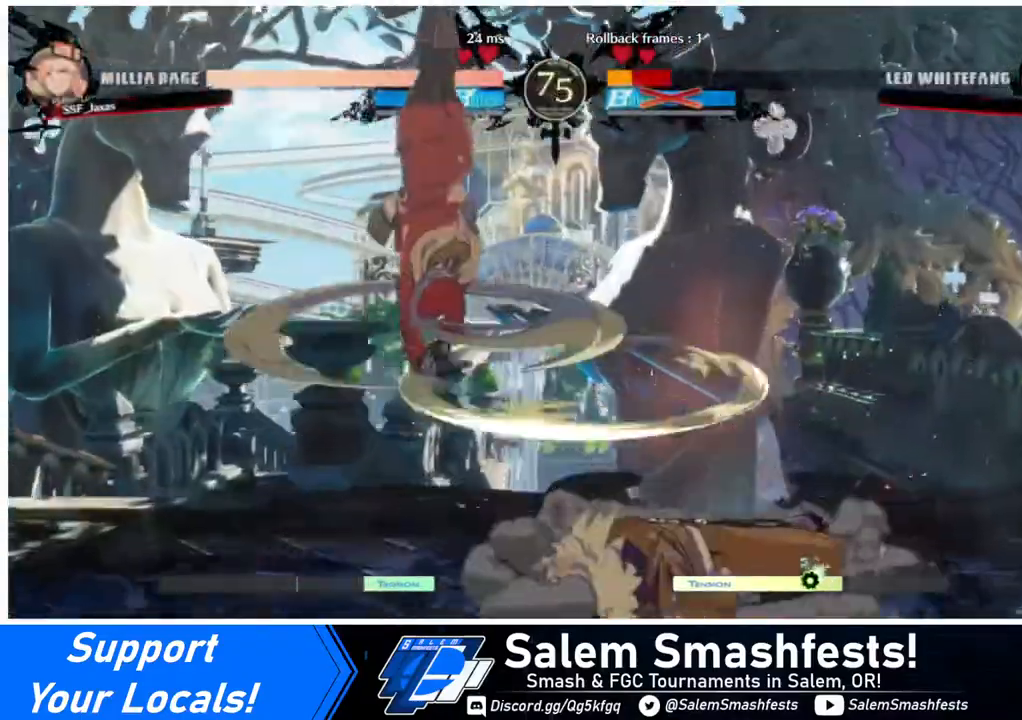
{"buttons": [], "events": [[160, "DPAD_LEFT", "up"]]}
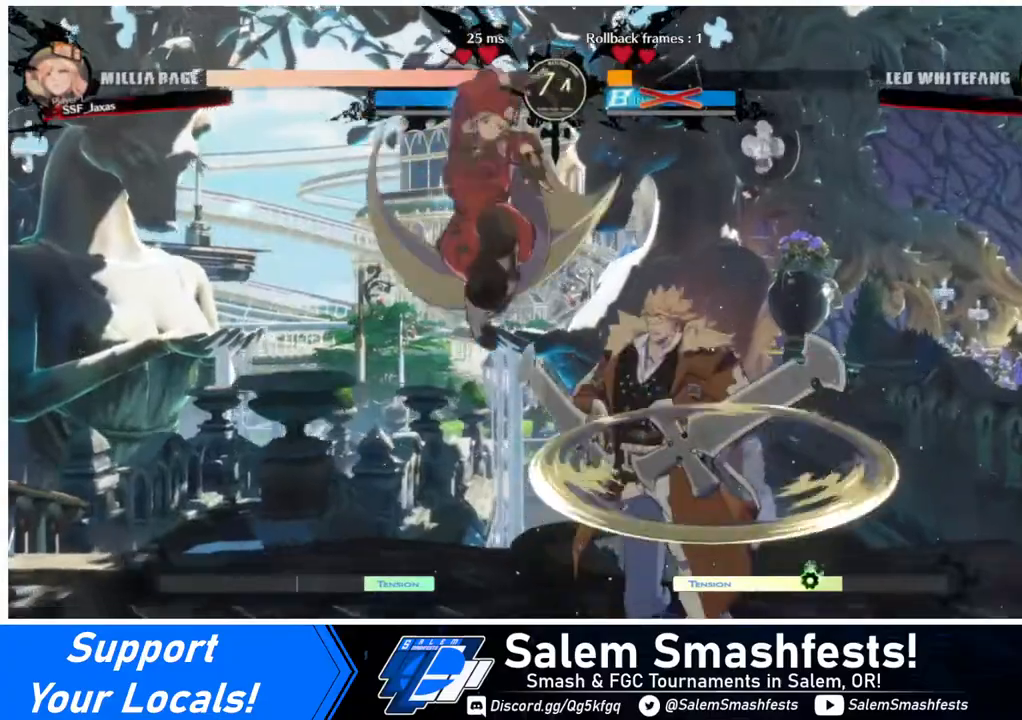
{"buttons": [], "events": [[40, "DPAD_DOWN", "down"], [40, "DPAD_RIGHT", "down"], [120, "DPAD_DOWN", "up"], [120, "R1", "down"], [160, "DPAD_RIGHT", "up"], [160, "R1", "up"]]}
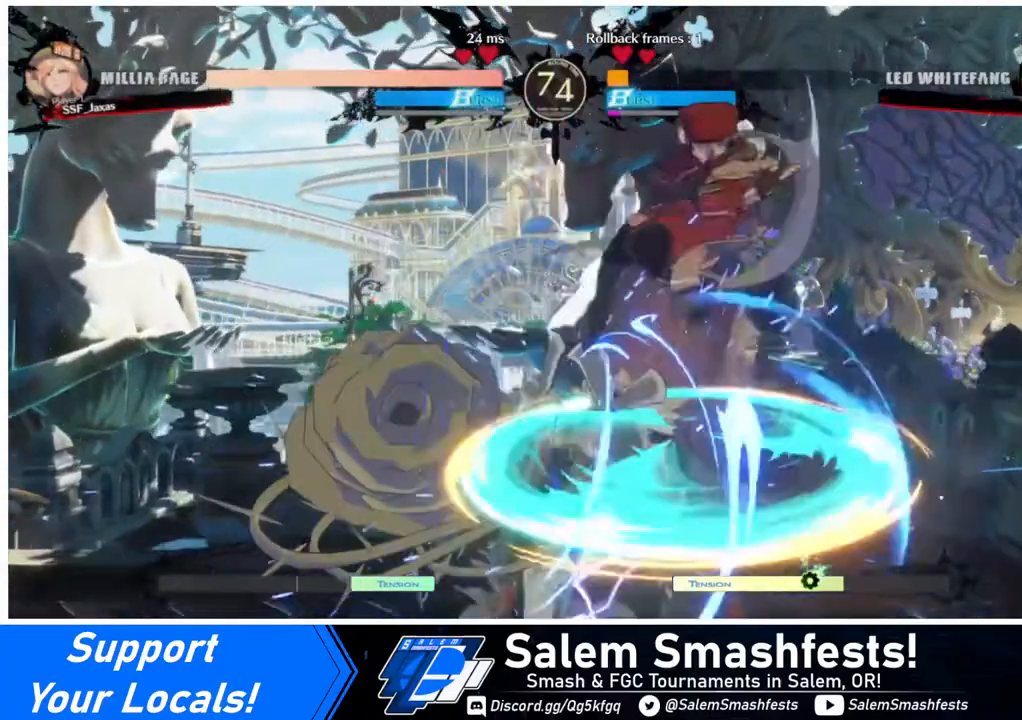
{"buttons": [], "events": [[320, "TRIANGLE", "down"], [440, "TRIANGLE", "up"]]}
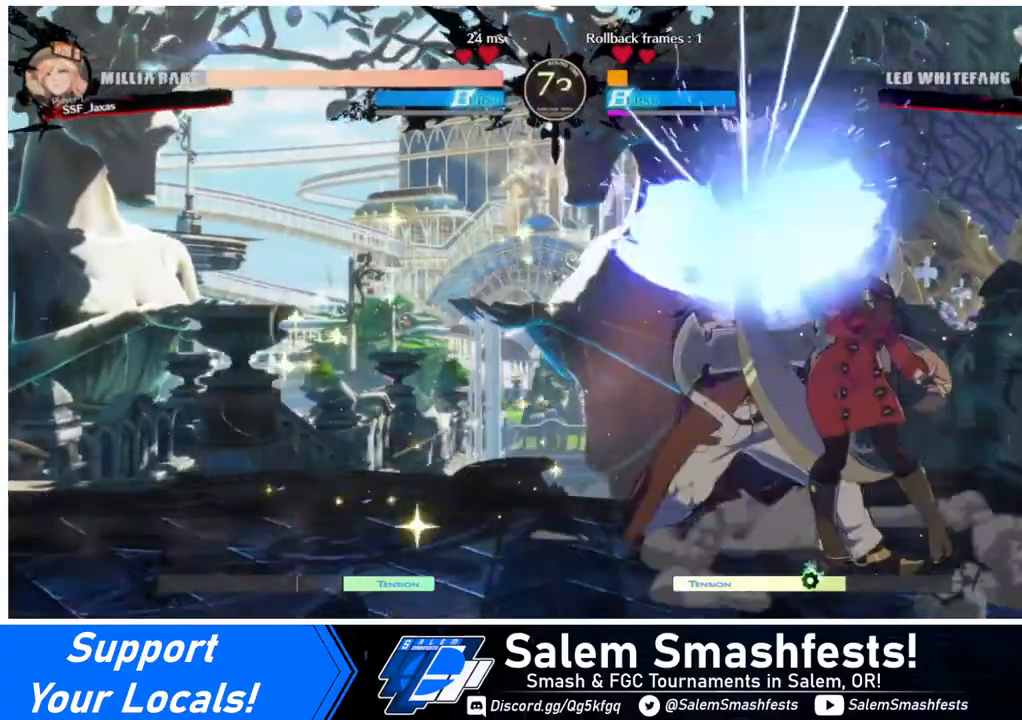
{"buttons": ["CROSS", "DPAD_LEFT"], "events": [[360, "DPAD_DOWN", "down"], [440, "DPAD_DOWN", "up"], [440, "DPAD_LEFT", "down"], [440, "DPAD_UP", "down"], [480, "DPAD_UP", "up"], [520, "CROSS", "down"]]}
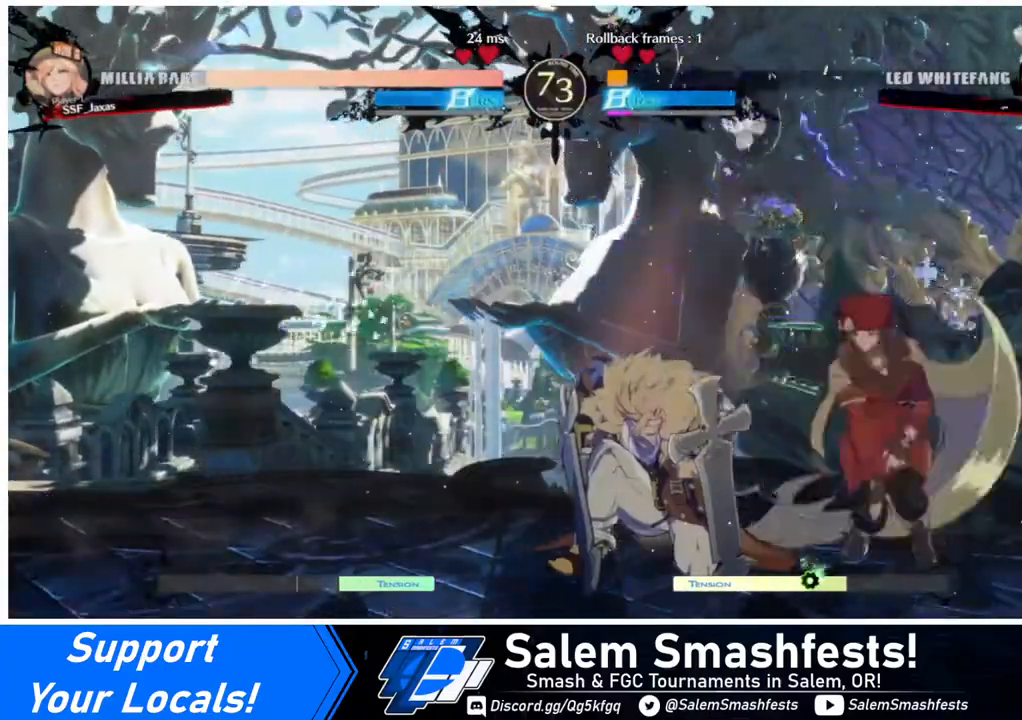
{"buttons": ["DPAD_LEFT"], "events": [[40, "CROSS", "up"]]}